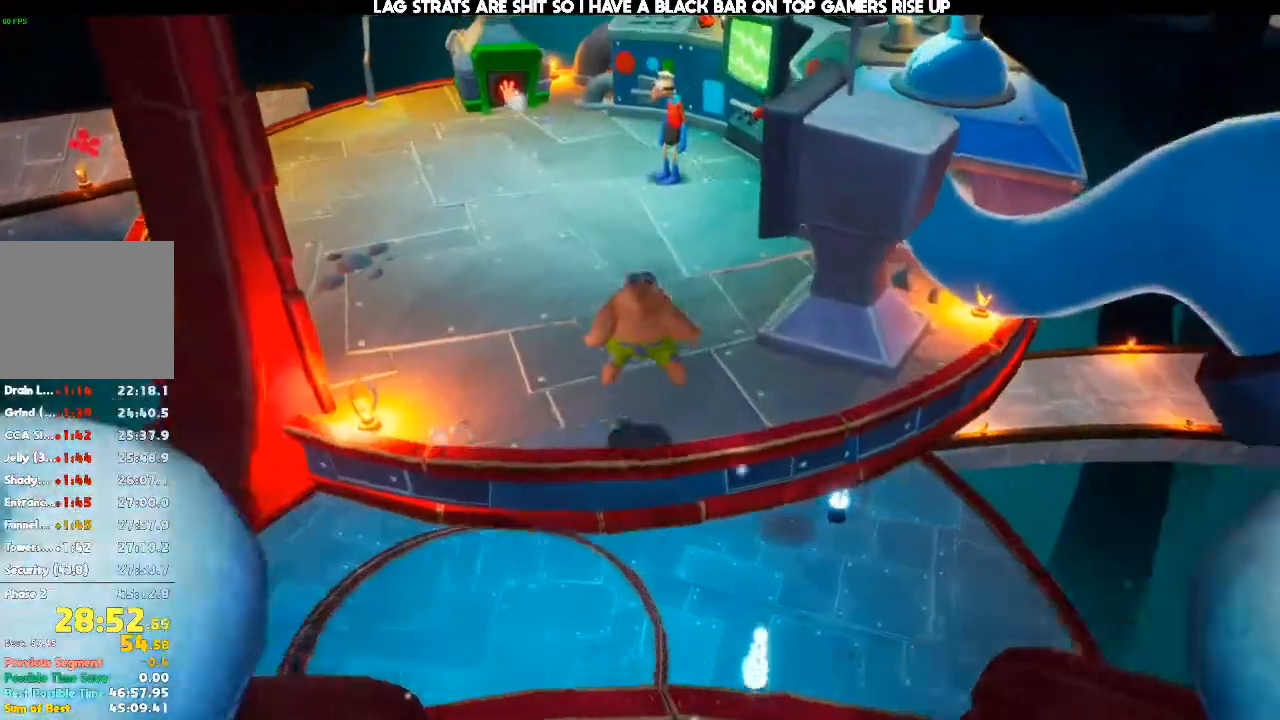
Gameplay with a controller (Xbox layout); each line is a JSON object with the inputs held at the frame after it (dt_ms = milliseconds from this image to that frame). "events" lists button and stick changes between this image and that frame as [ms after this image, input, new state], when the widget could be followed in between. Not read: B DPAD_RIGHT DPAD_UP L3 R3.
{"dt_ms": 500, "buttons": [], "left_stick": "up", "right_stick": "center", "events": [[33, "right_stick", "up"], [167, "right_stick", "center"]]}
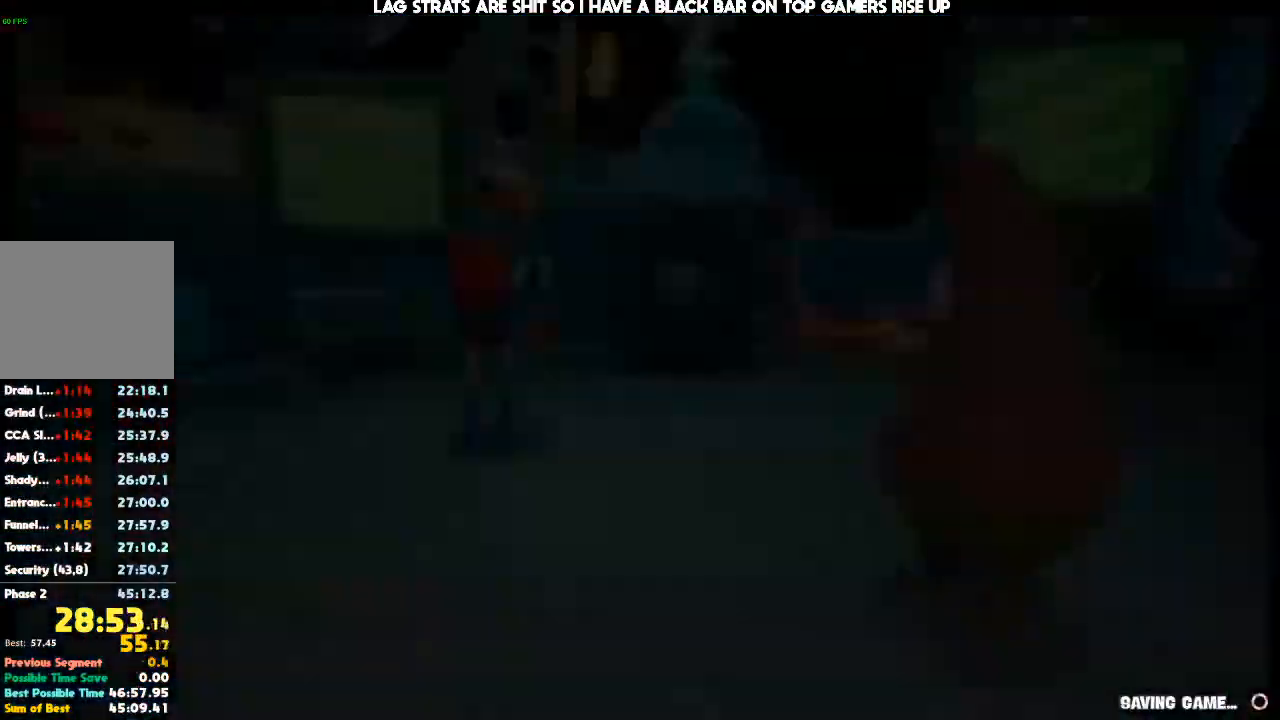
{"dt_ms": 500, "buttons": [], "left_stick": "up", "right_stick": "center", "events": []}
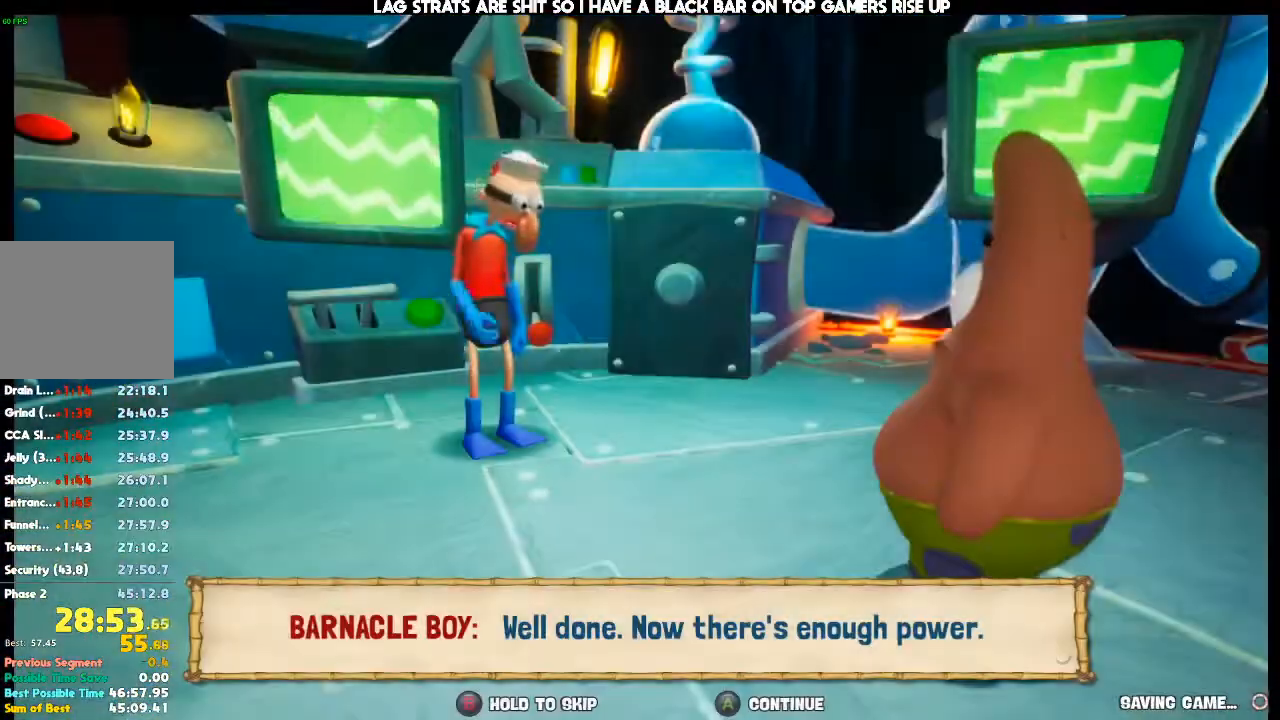
{"dt_ms": 1000, "buttons": [], "left_stick": "up-right", "right_stick": "center"}
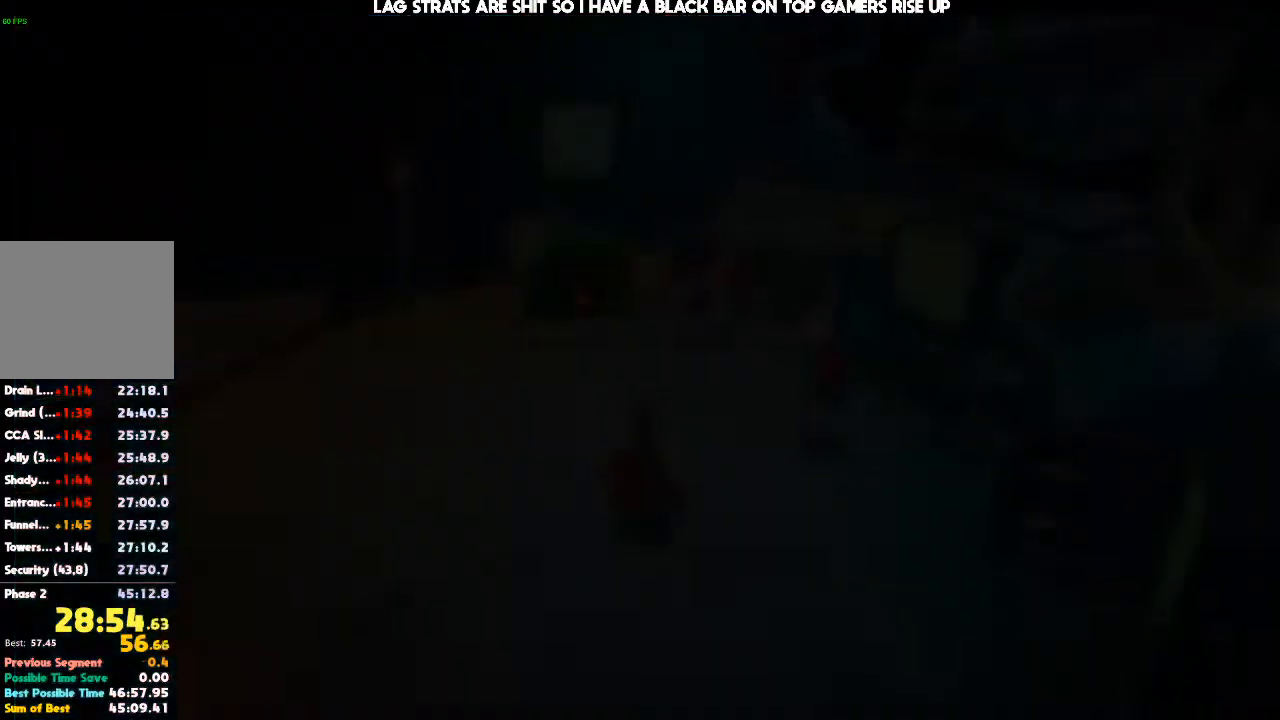
{"dt_ms": 500, "buttons": [], "left_stick": "up-right", "right_stick": "center"}
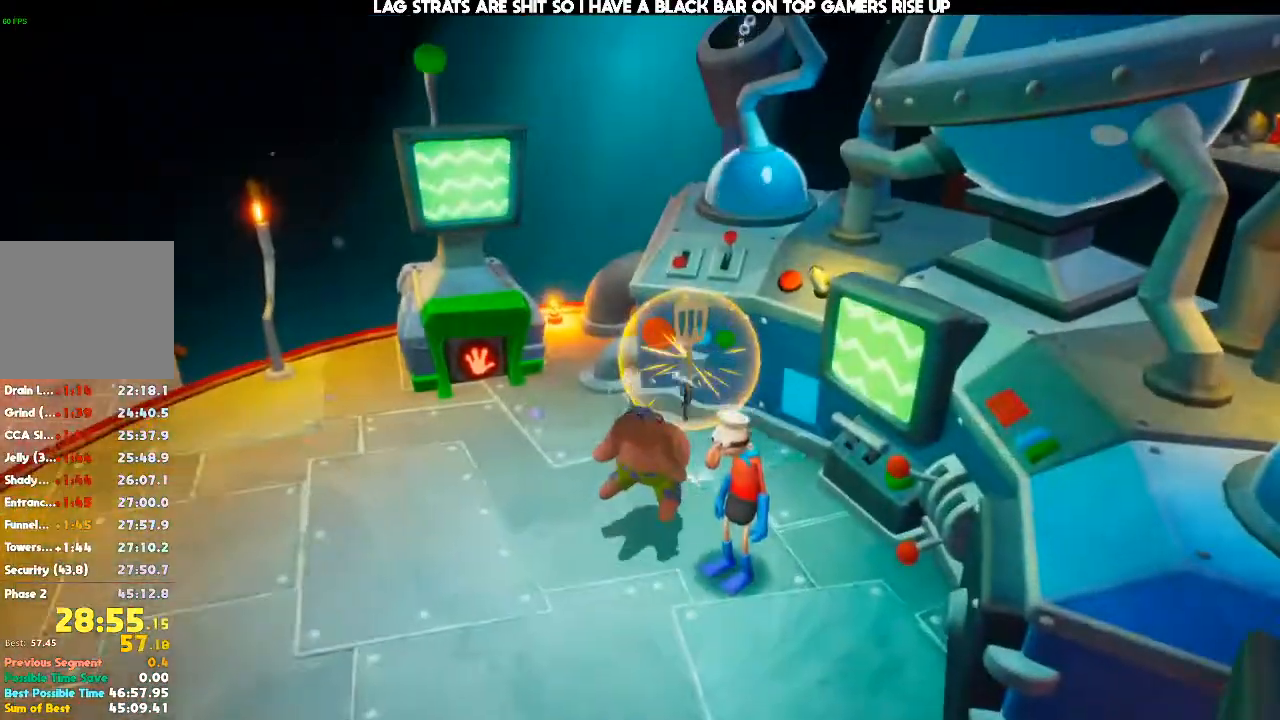
{"dt_ms": 500, "buttons": [], "left_stick": "center", "right_stick": "center", "events": [[133, "left_stick", "center"], [167, "right_stick", "left"], [267, "right_stick", "center"]]}
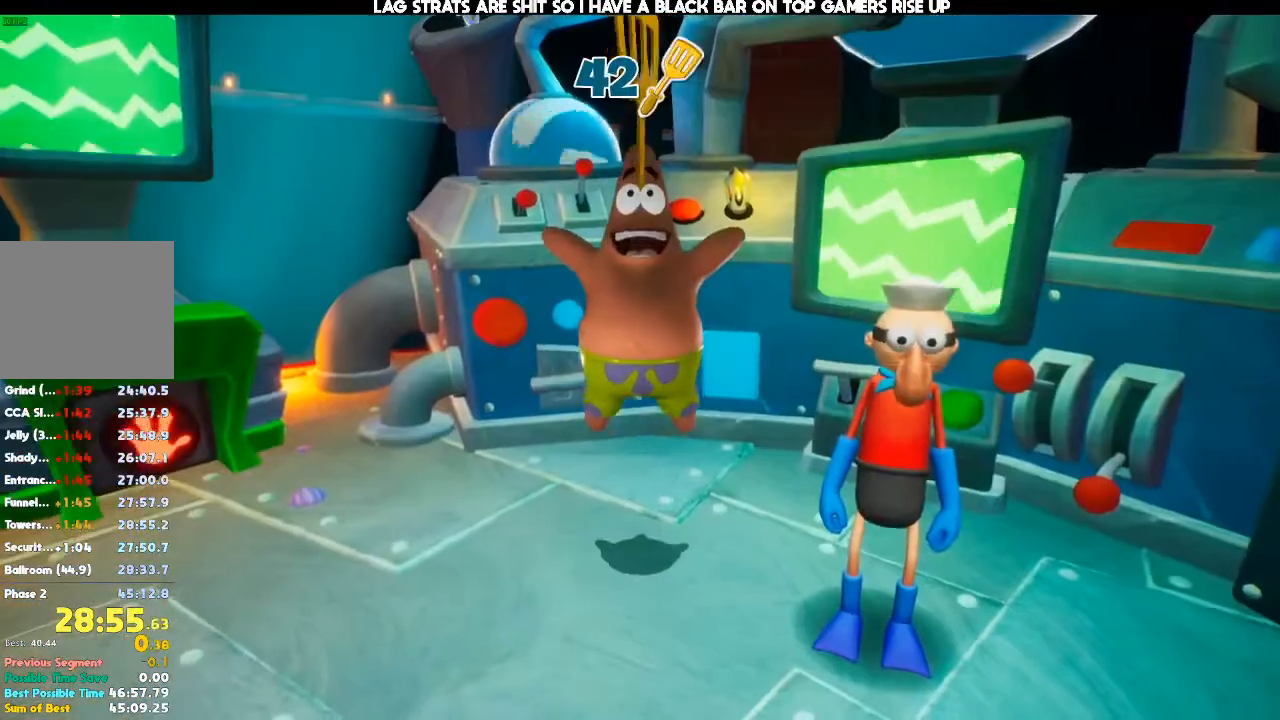
{"dt_ms": 500, "buttons": [], "left_stick": "center", "right_stick": "center"}
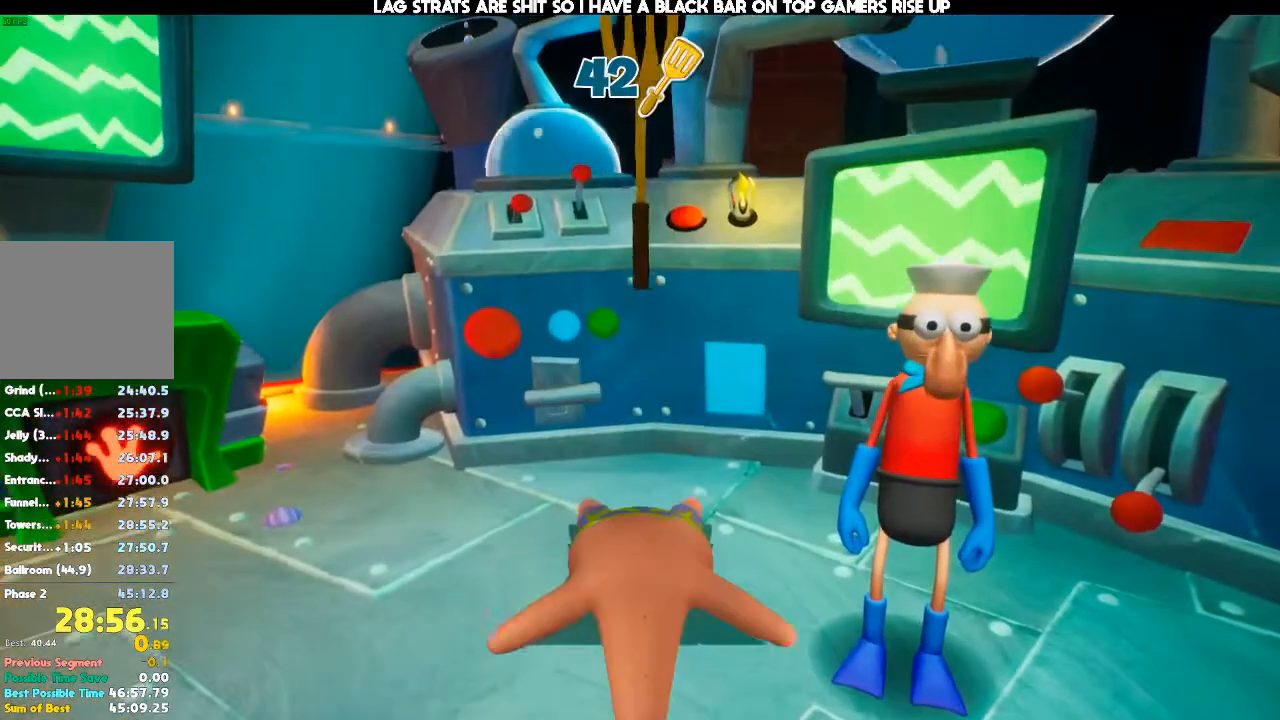
{"dt_ms": 500, "buttons": [], "left_stick": "center", "right_stick": "center", "events": []}
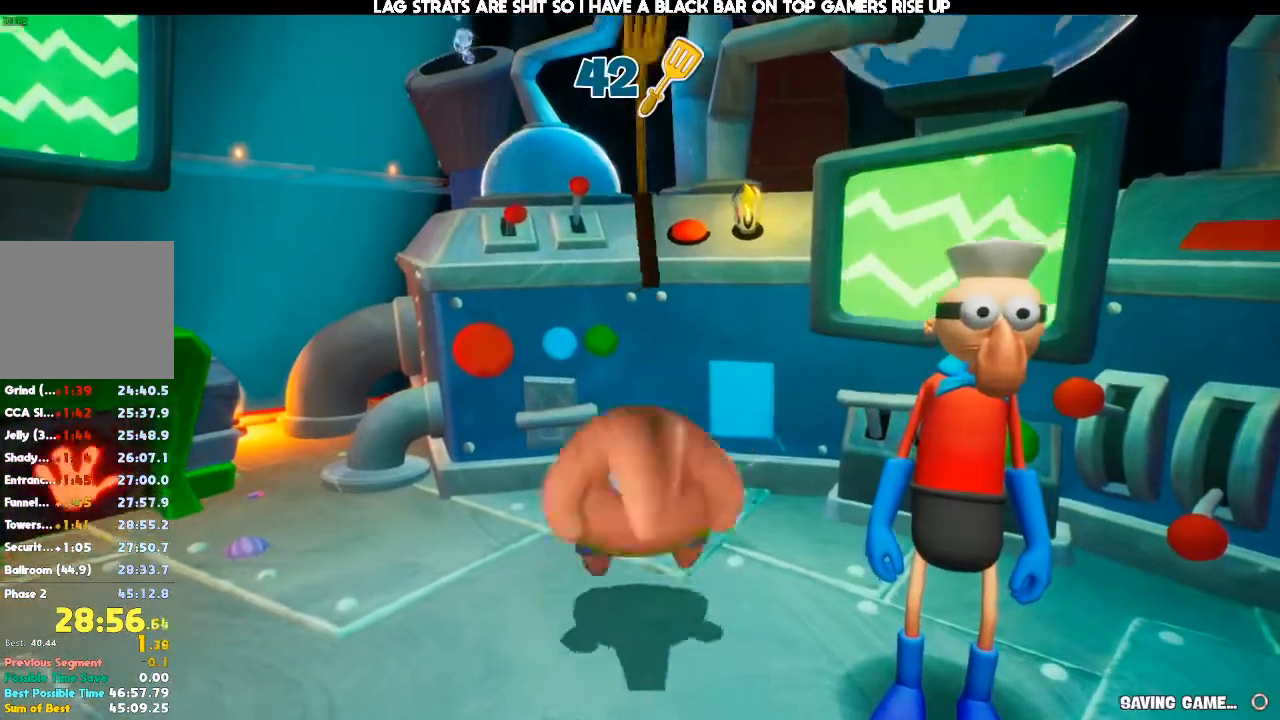
{"dt_ms": 500, "buttons": [], "left_stick": "center", "right_stick": "center", "events": []}
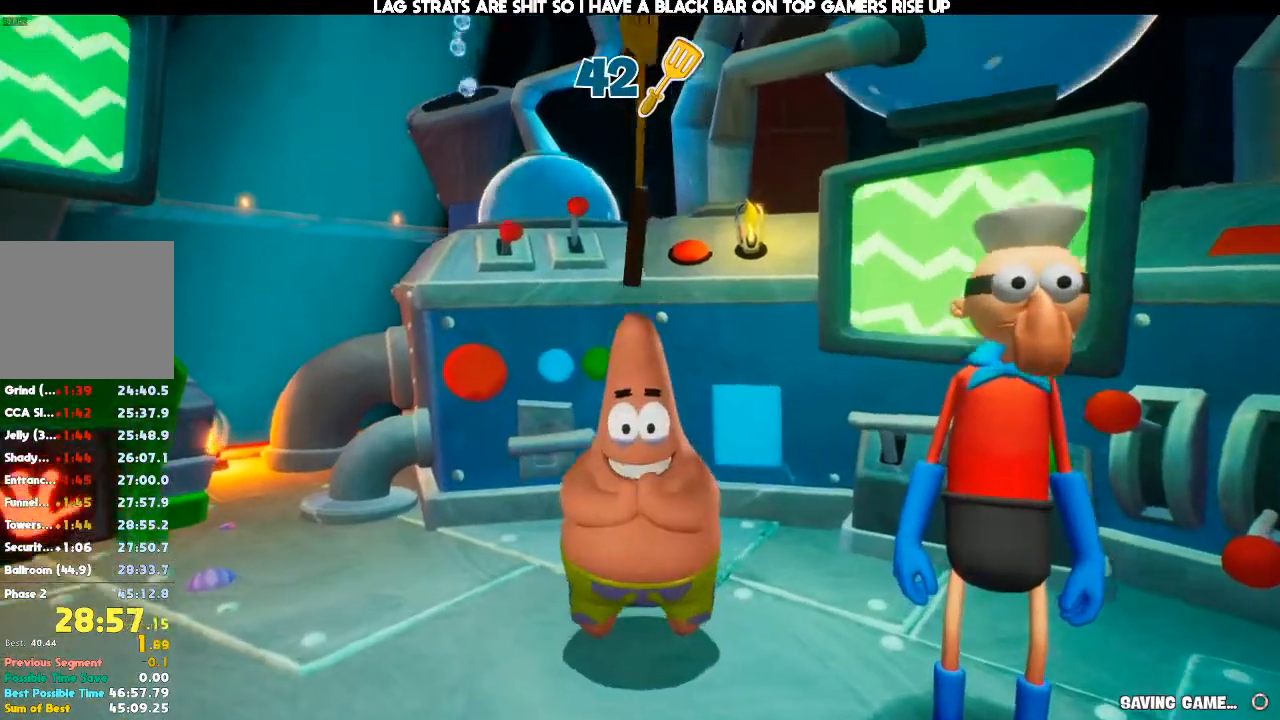
{"dt_ms": 500, "buttons": [], "left_stick": "center", "right_stick": "center", "events": []}
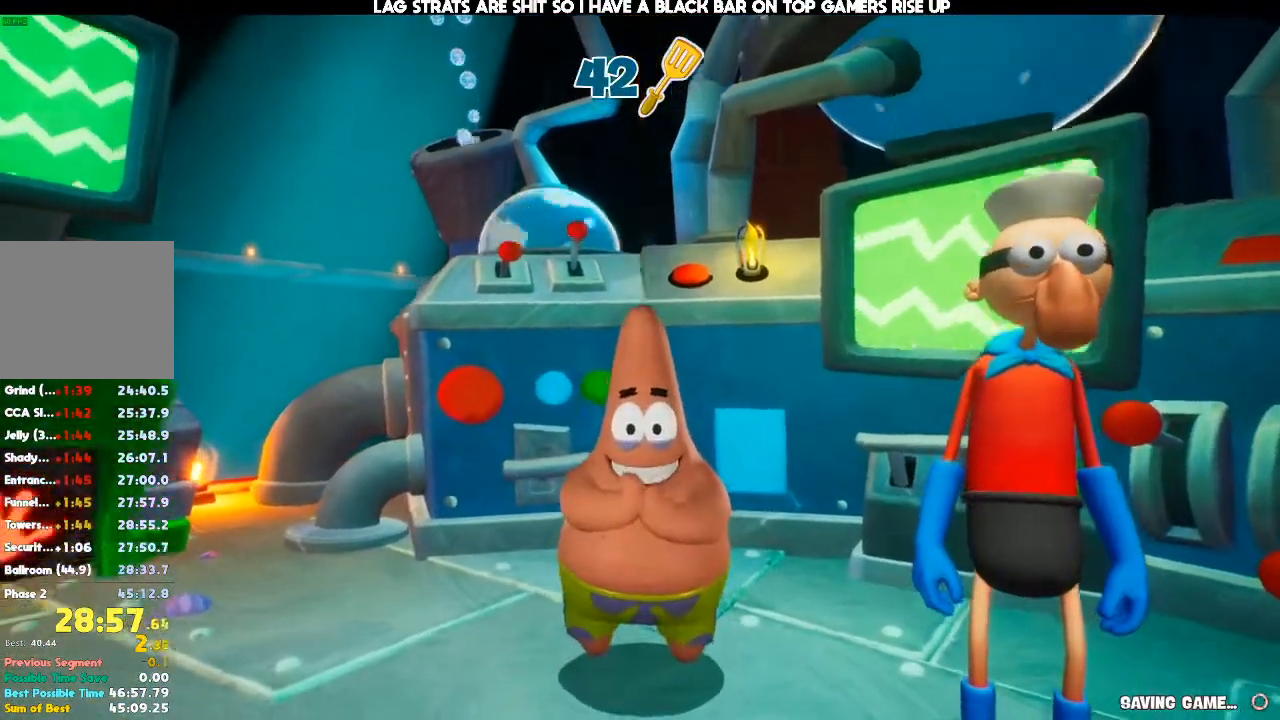
{"dt_ms": 500, "buttons": [], "left_stick": "center", "right_stick": "center", "events": []}
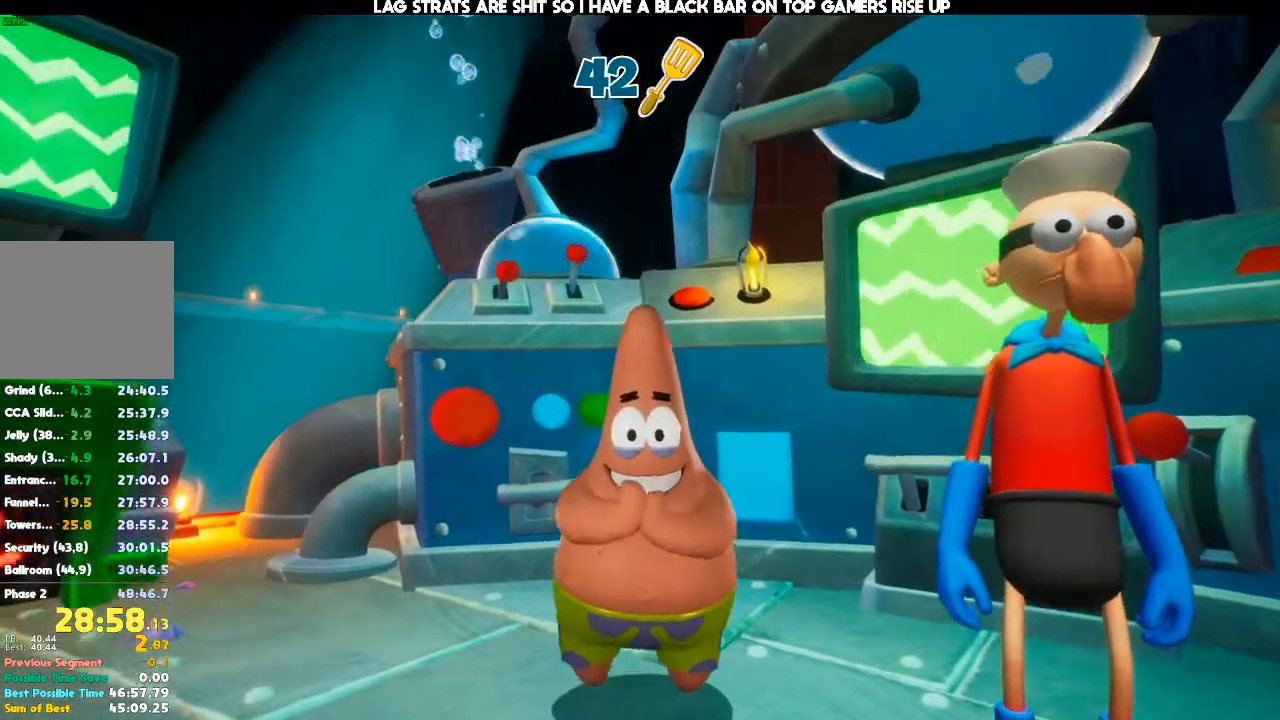
{"dt_ms": 500, "buttons": [], "left_stick": "center", "right_stick": "center", "events": []}
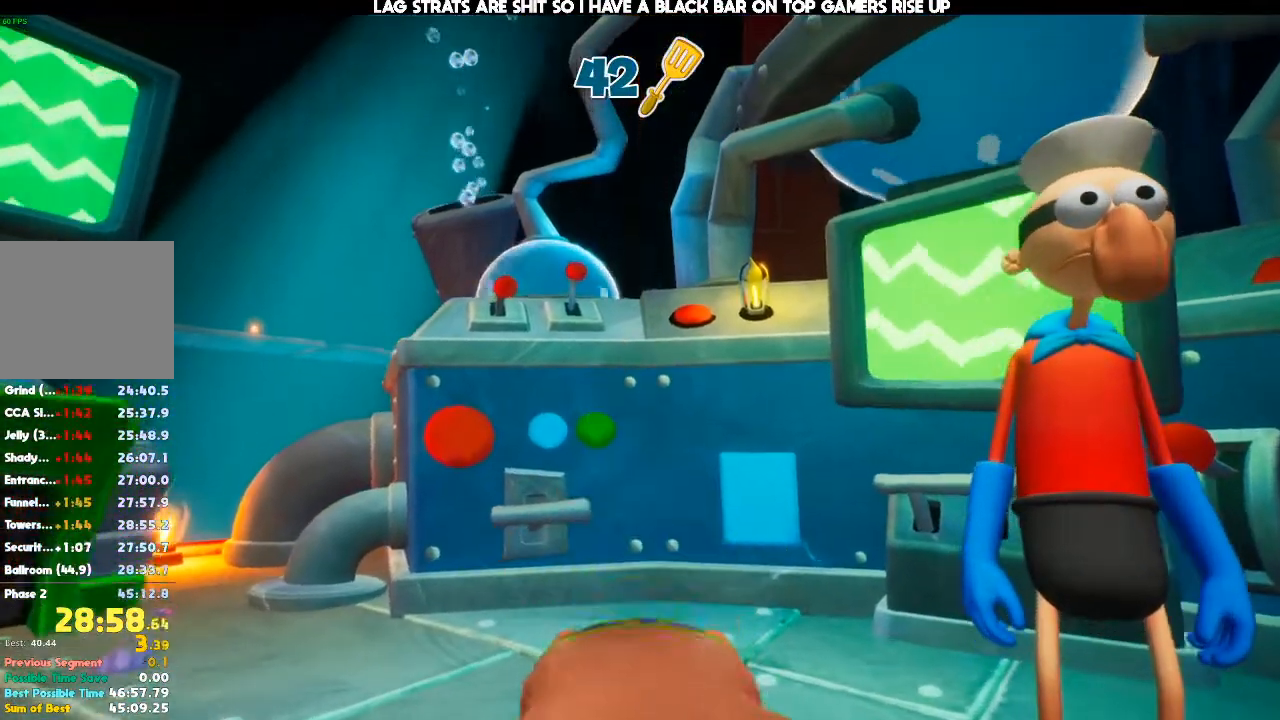
{"dt_ms": 500, "buttons": [], "left_stick": "center", "right_stick": "center", "events": []}
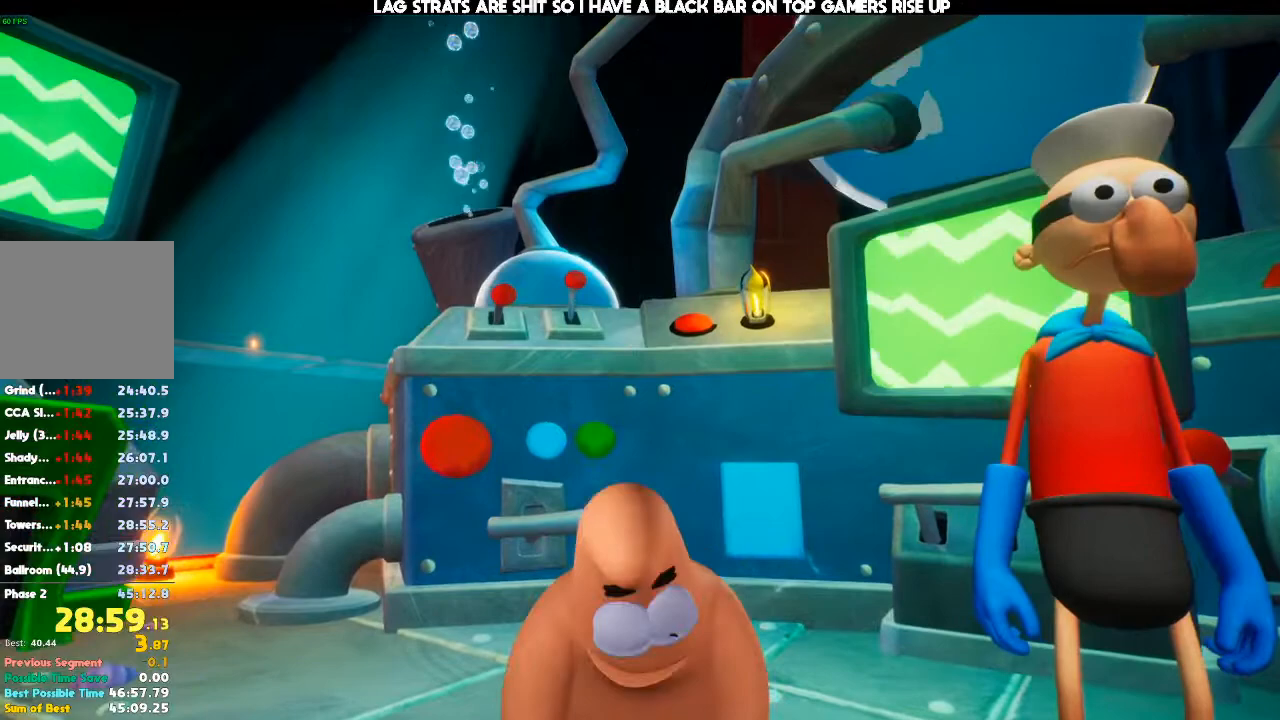
{"dt_ms": 500, "buttons": [], "left_stick": "up-left", "right_stick": "center", "events": [[100, "left_stick", "up-left"]]}
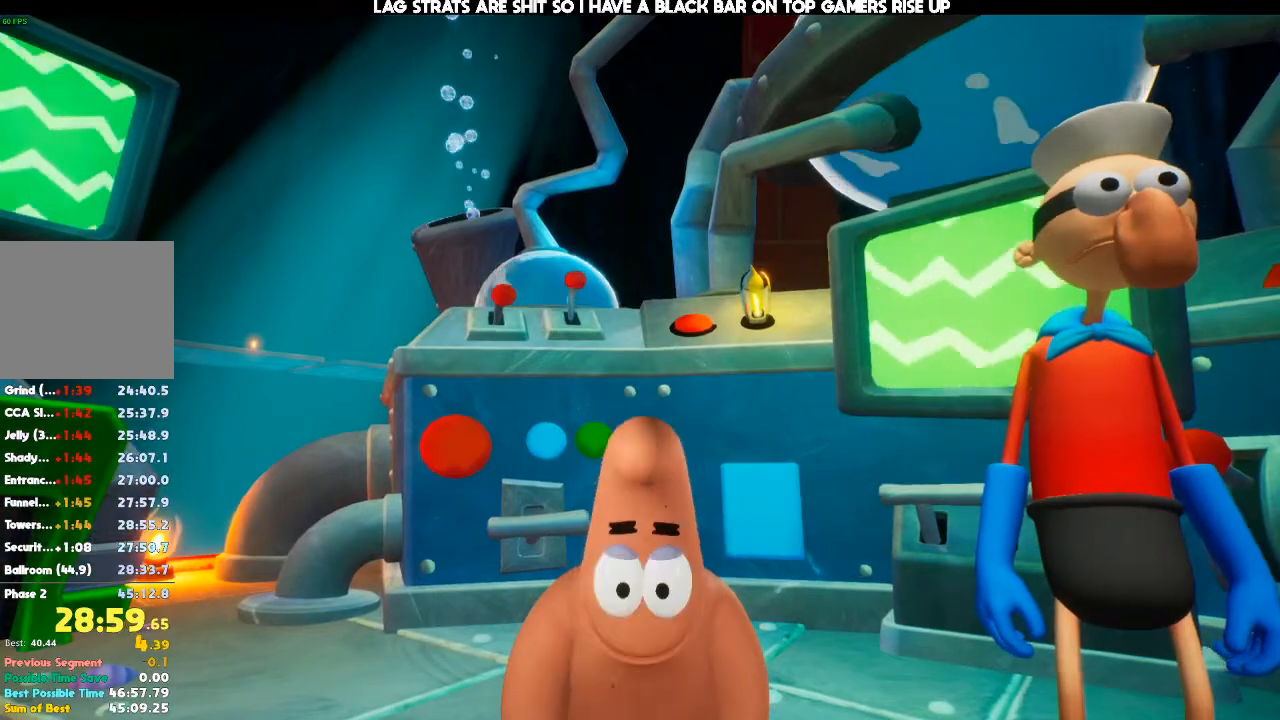
{"dt_ms": 500, "buttons": [], "left_stick": "up-left", "right_stick": "center", "events": []}